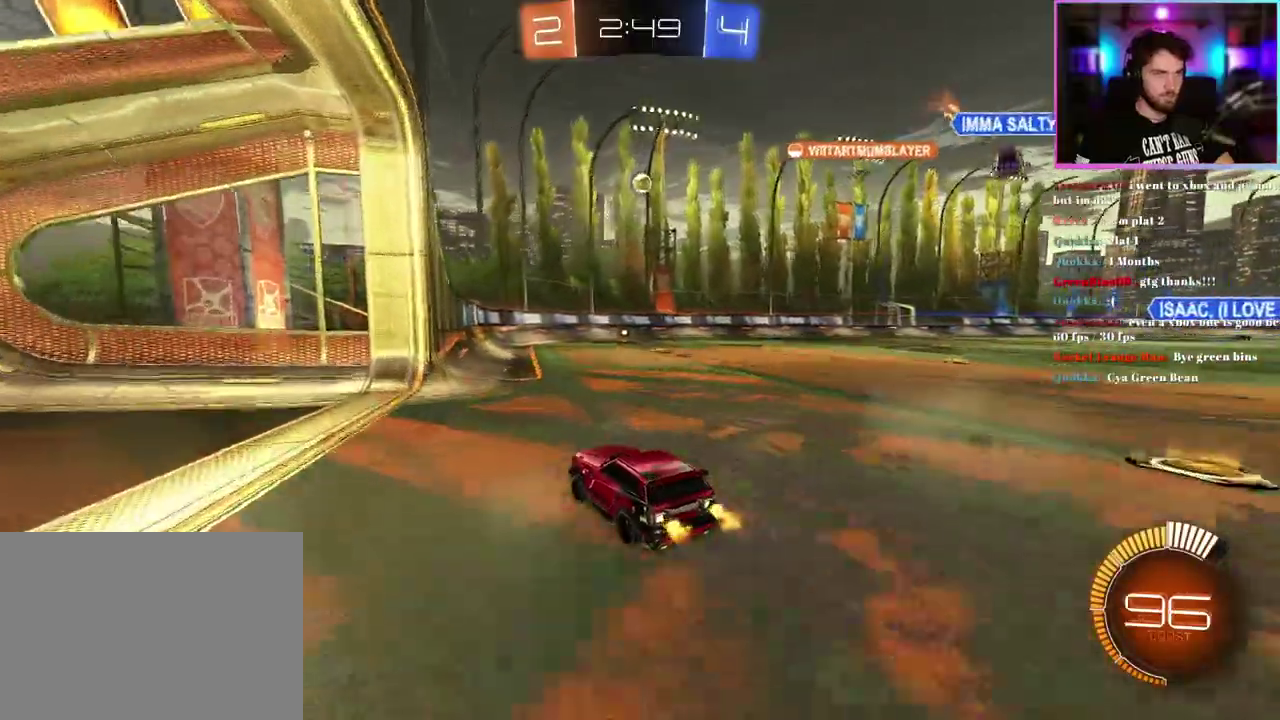
Gameplay with a controller (PlayStation layout); each line is a JSON object with the inputs held at the frame after it. "events" lists button and stick changes between this image and that frame as [ms after this image, input, new state], when the widget could be followed in between. This document gives stick clicks only as held states, not as events. Not read: right_stick.
{"buttons": ["L2"], "left_stick": "center", "events": [[150, "left_stick", "right"], [250, "left_stick", "center"], [383, "left_stick", "right"], [433, "R2", "up"], [433, "left_stick", "center"], [500, "L2", "down"]]}
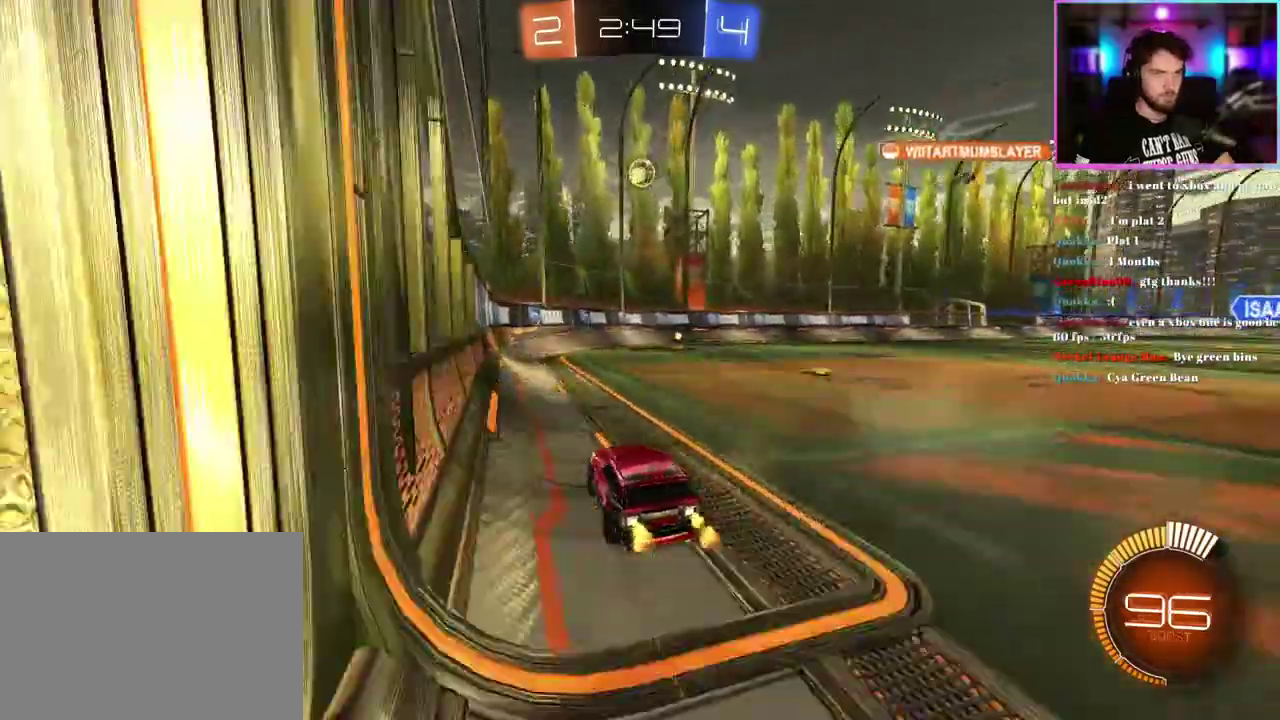
{"buttons": ["R1", "R2"], "left_stick": "center", "events": [[100, "R2", "down"], [117, "L2", "up"], [200, "R1", "down"], [300, "R1", "up"], [450, "R1", "down"]]}
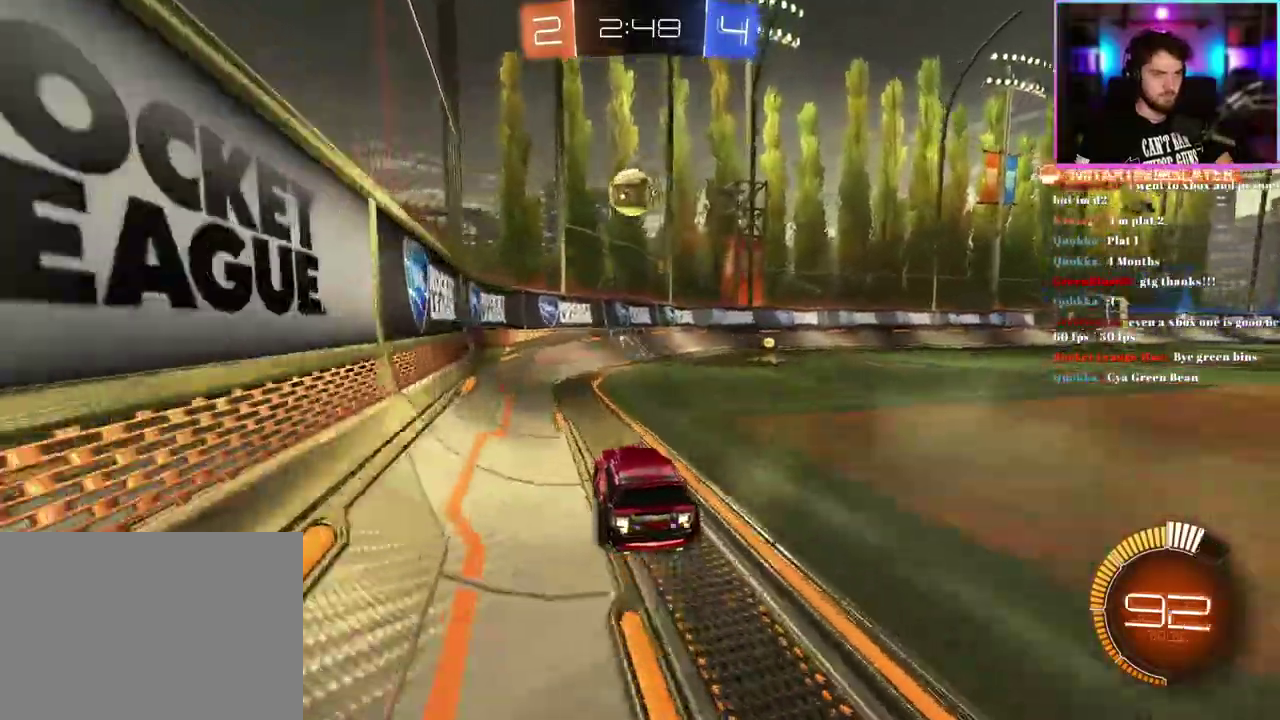
{"buttons": ["R1", "R2"], "left_stick": "center", "events": [[250, "left_stick", "right"], [317, "left_stick", "center"]]}
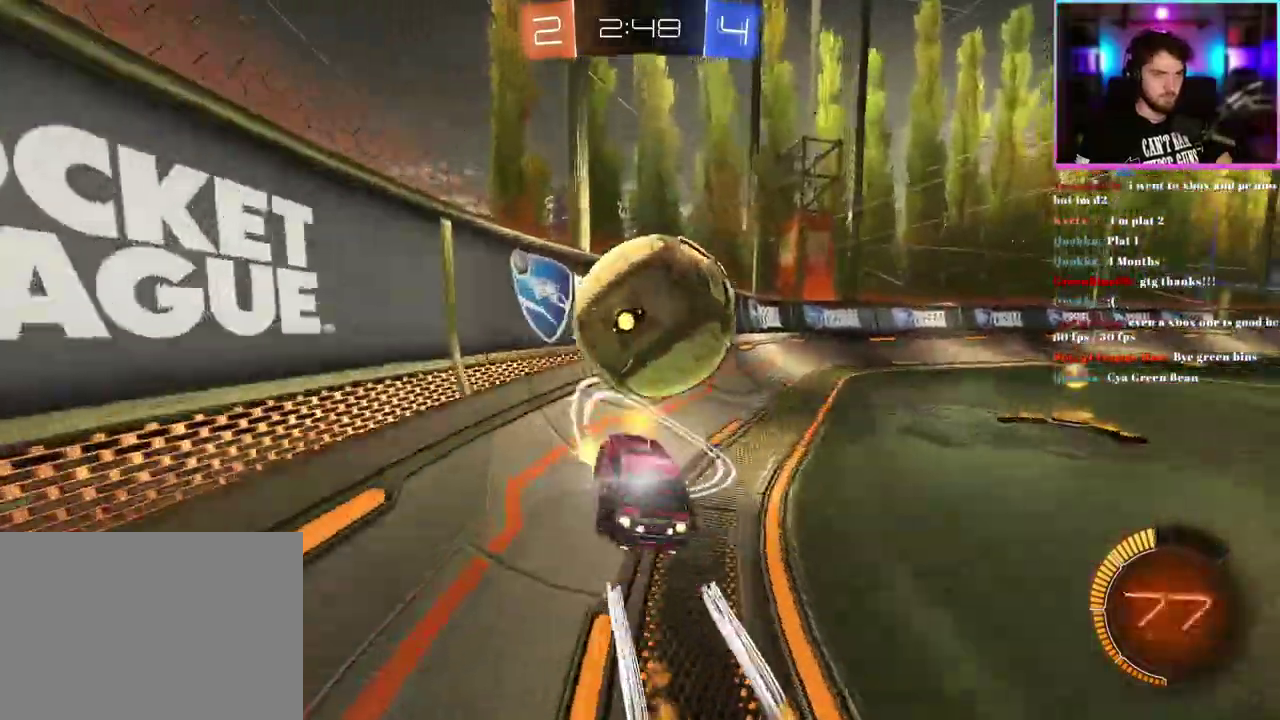
{"buttons": ["R1", "R2"], "left_stick": "center", "events": [[33, "R1", "up"], [233, "left_stick", "right"], [267, "R1", "down"], [300, "left_stick", "center"], [400, "R1", "up"], [467, "R1", "down"]]}
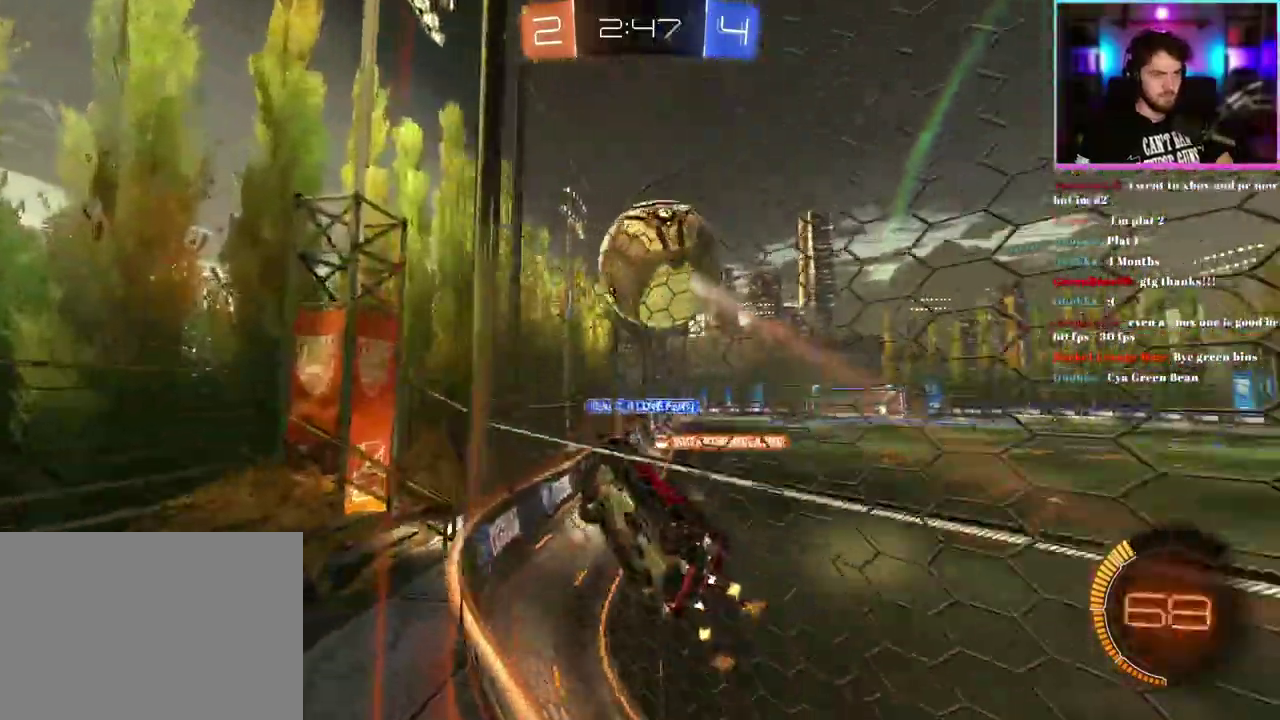
{"buttons": ["R1", "R2"], "left_stick": "down-left", "events": [[83, "R1", "up"], [167, "R1", "down"], [333, "left_stick", "left"], [433, "left_stick", "down-left"]]}
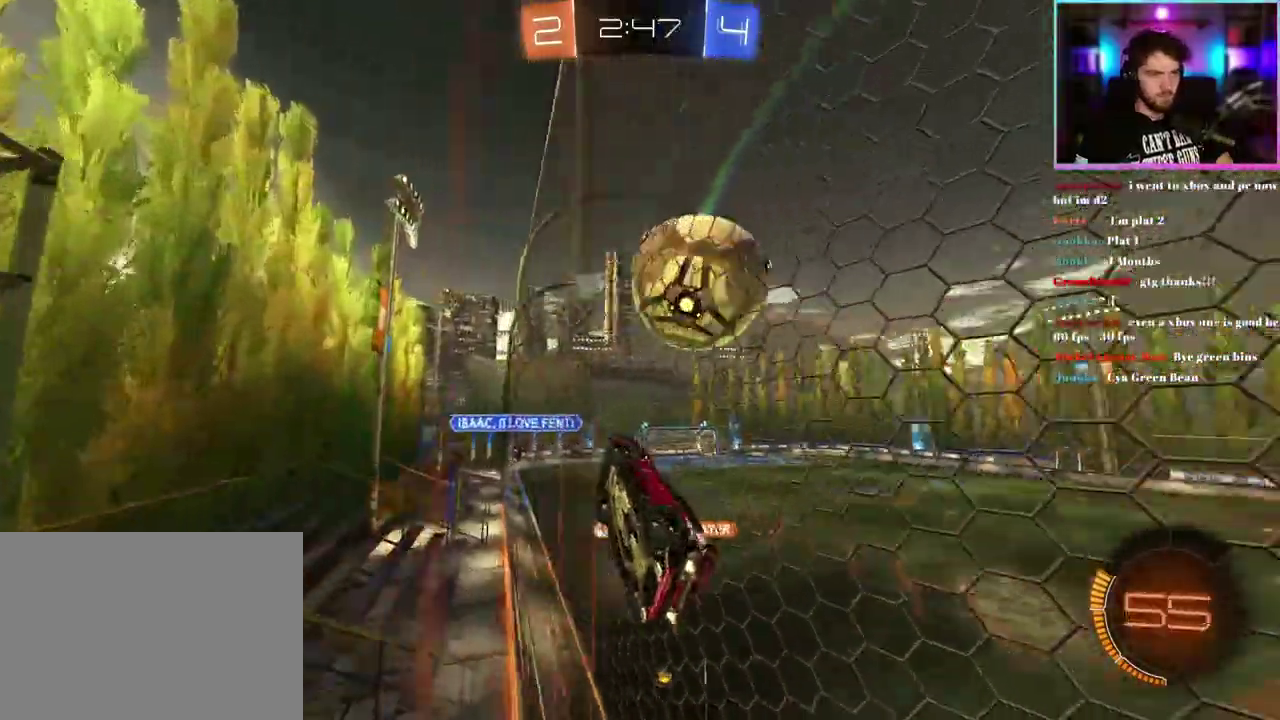
{"buttons": ["R2"], "left_stick": "right", "events": [[17, "left_stick", "center"], [200, "R1", "up"], [300, "L2", "down"], [400, "L2", "up"], [433, "left_stick", "right"]]}
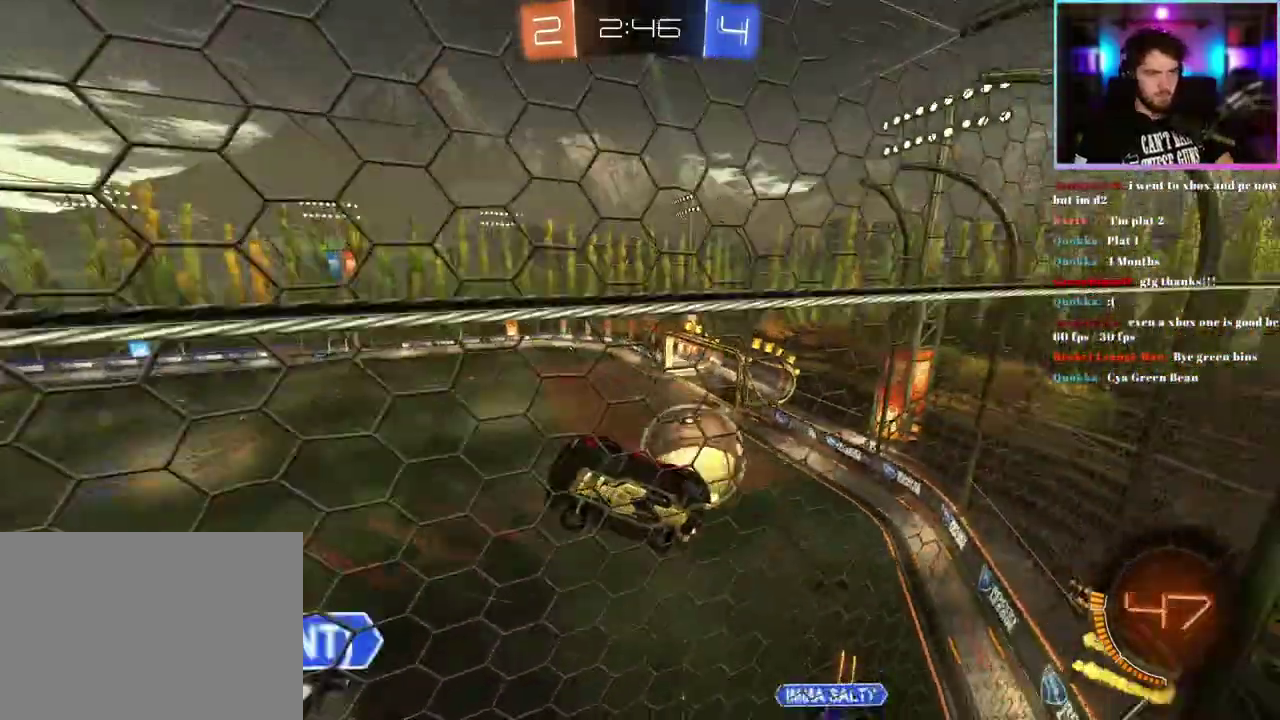
{"buttons": ["R2"], "left_stick": "center", "events": [[183, "left_stick", "down-right"], [233, "left_stick", "center"], [350, "SQUARE", "down"], [483, "SQUARE", "up"]]}
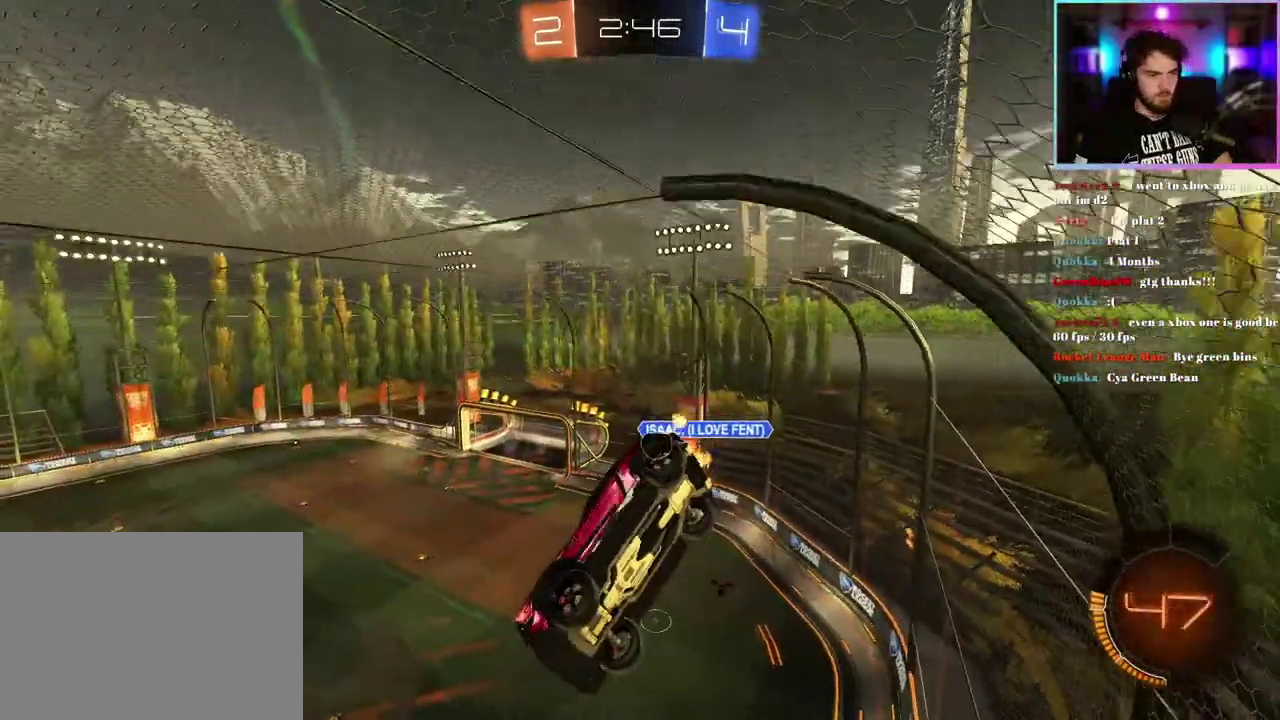
{"buttons": ["R2"], "left_stick": "center", "events": []}
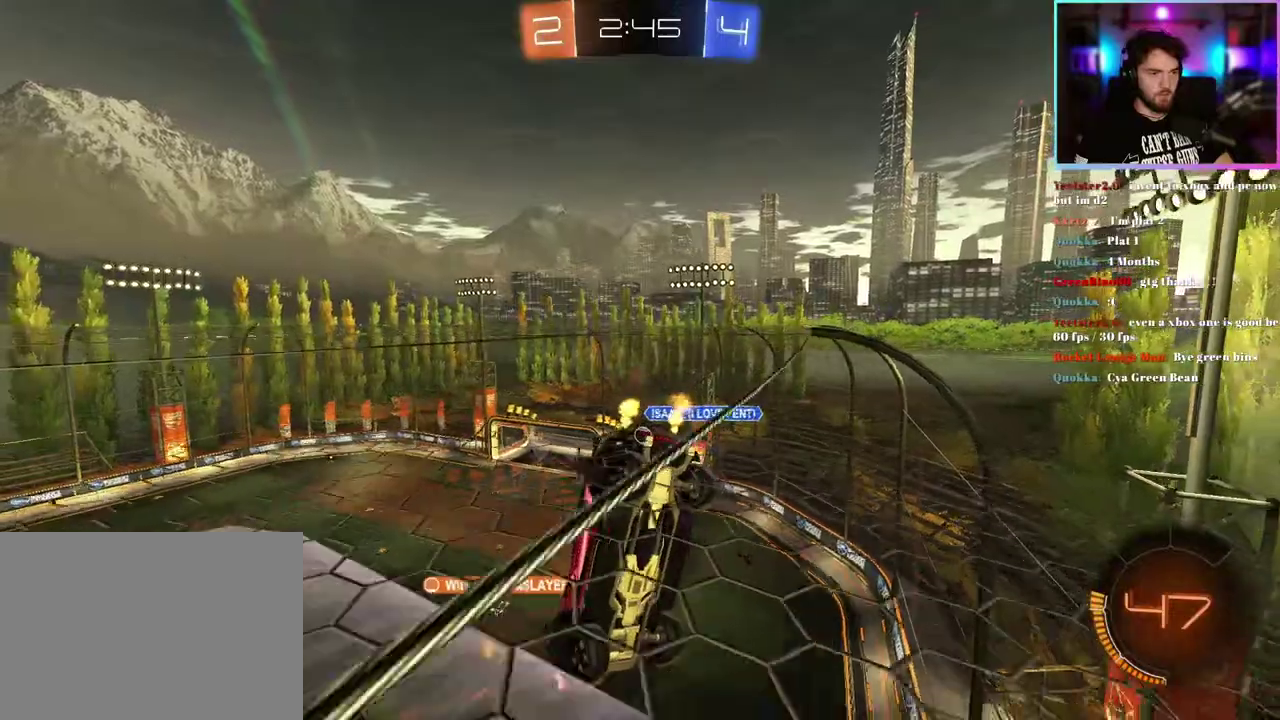
{"buttons": ["R2"], "left_stick": "down", "events": [[383, "left_stick", "down"]]}
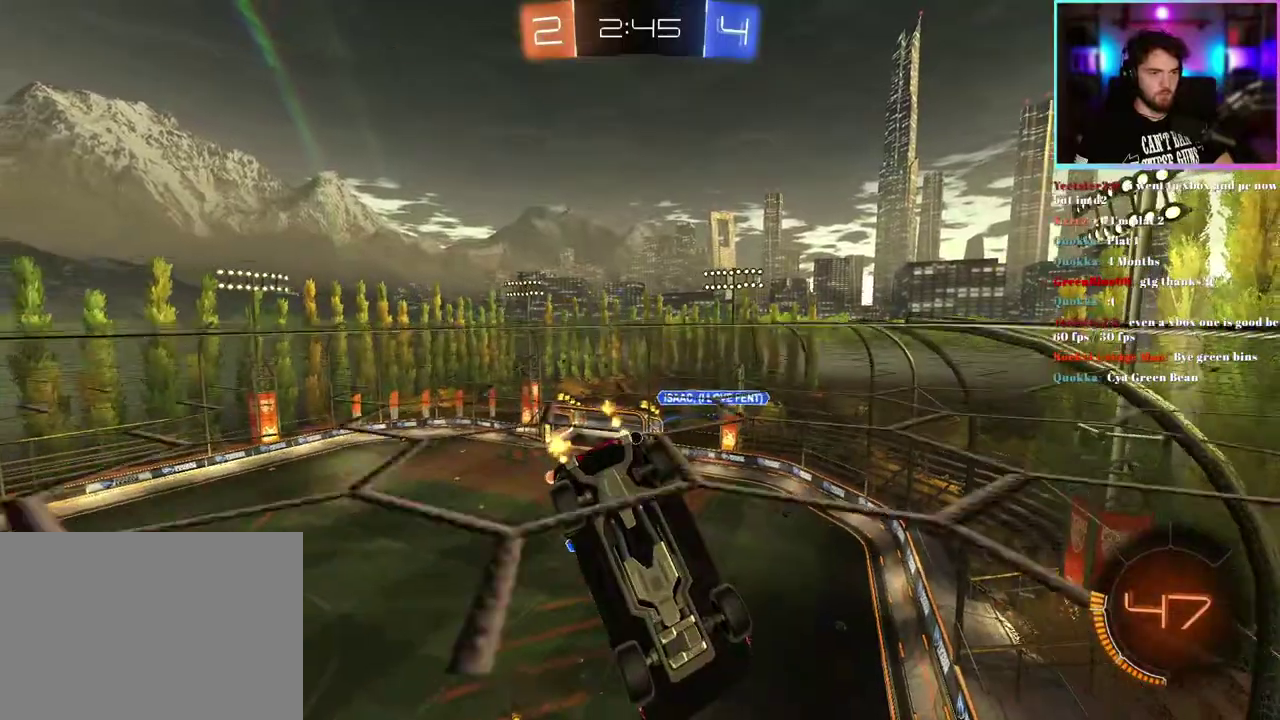
{"buttons": ["R2"], "left_stick": "up-left"}
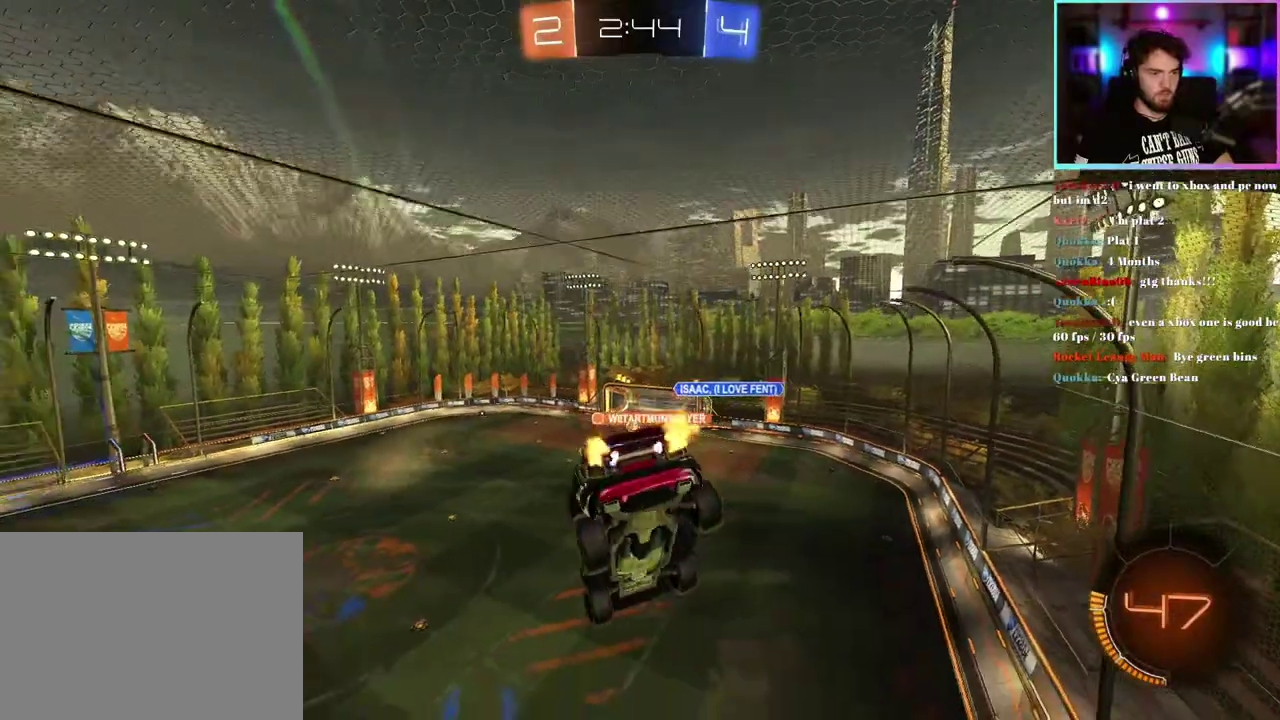
{"buttons": ["R2"], "left_stick": "center"}
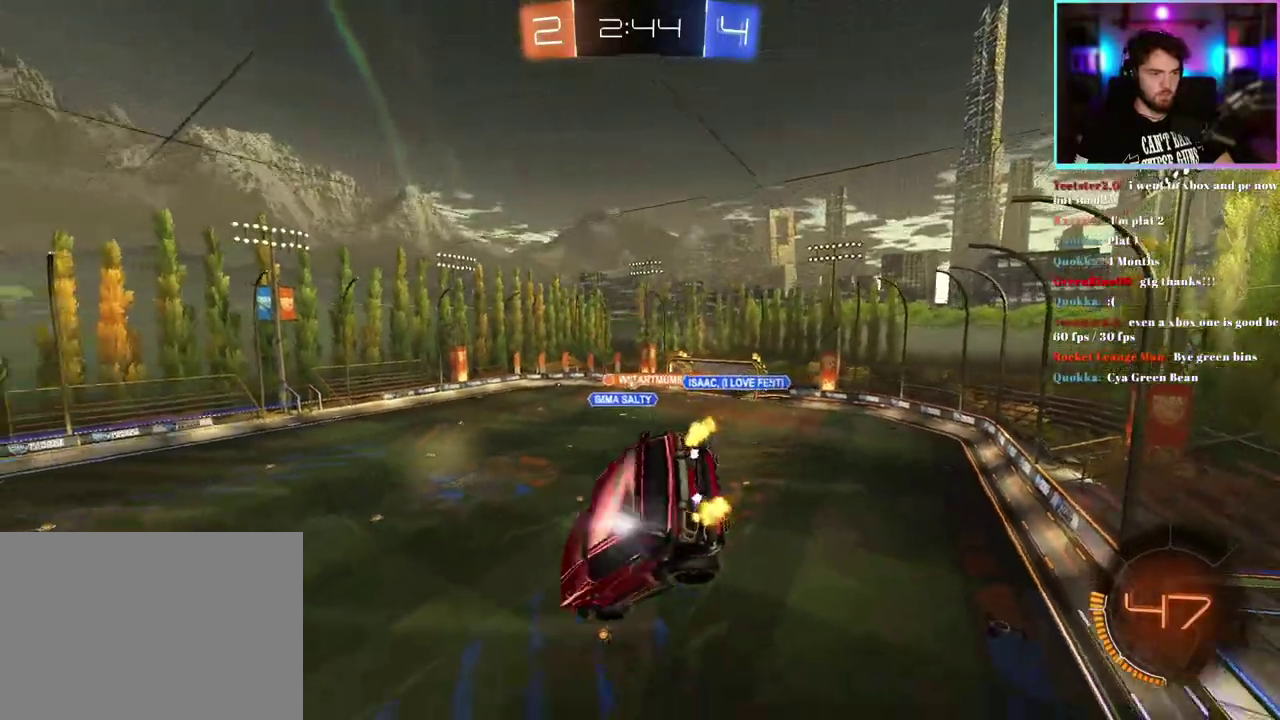
{"buttons": ["R2"], "left_stick": "right", "events": [[50, "left_stick", "down"], [217, "left_stick", "center"], [500, "left_stick", "right"]]}
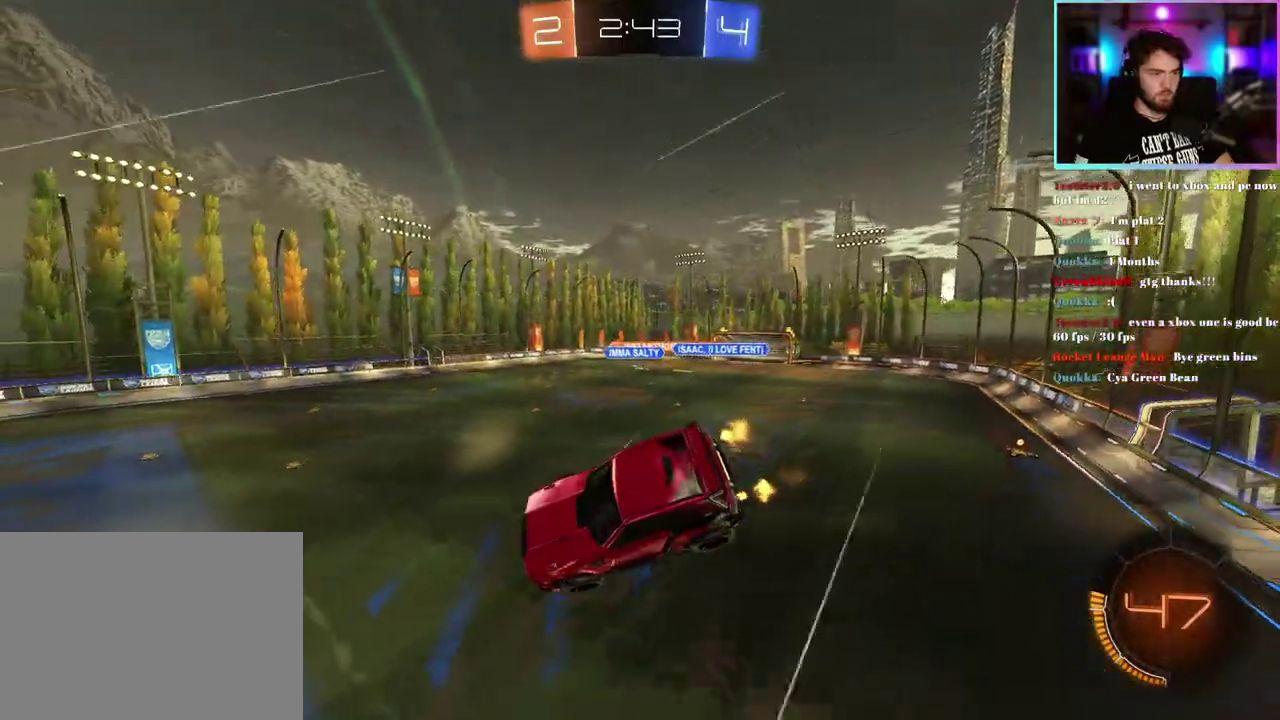
{"buttons": ["R2"], "left_stick": "right", "events": [[267, "left_stick", "center"], [350, "left_stick", "right"]]}
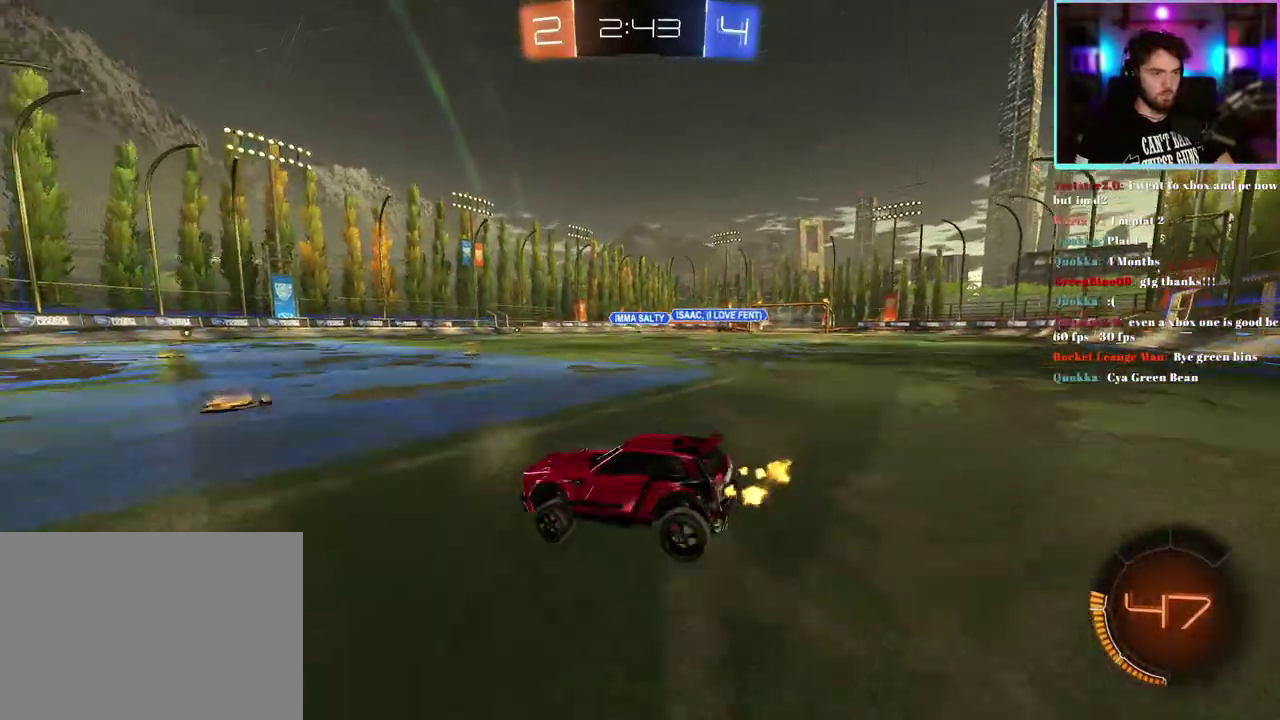
{"buttons": ["R2"], "left_stick": "center", "events": [[150, "left_stick", "center"], [317, "left_stick", "right"], [433, "left_stick", "center"]]}
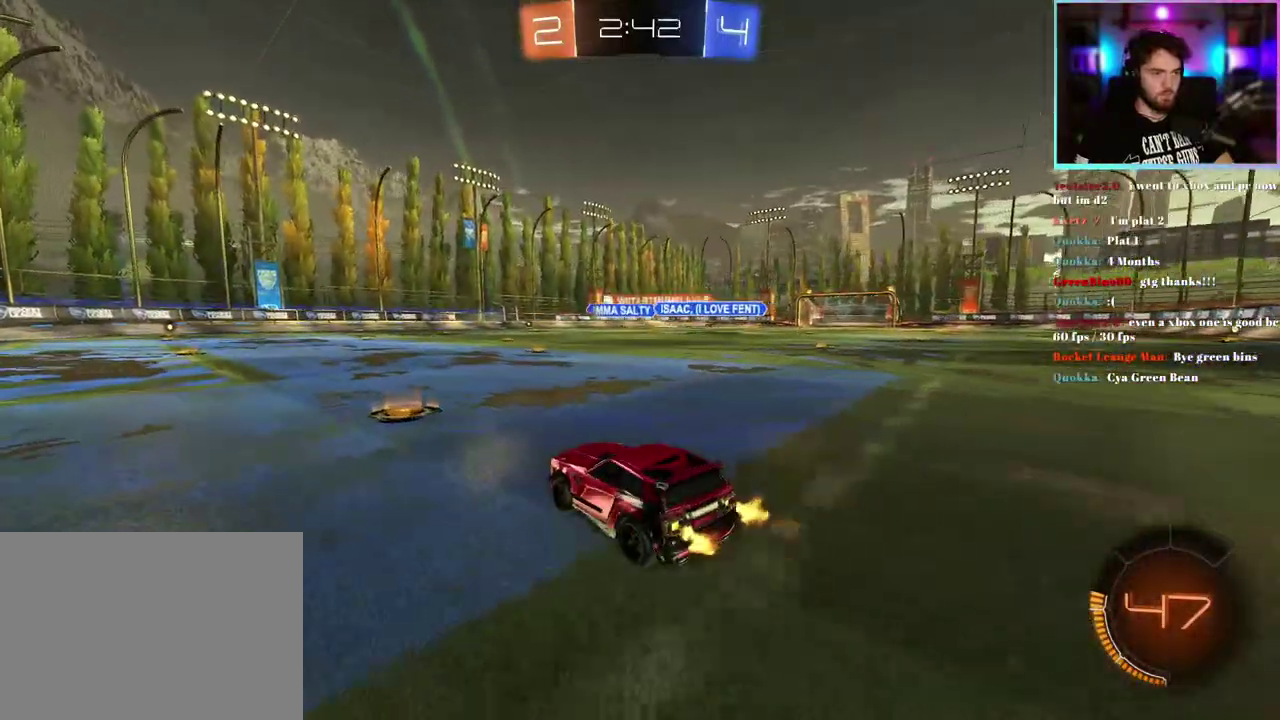
{"buttons": ["R2"], "left_stick": "right", "events": [[167, "left_stick", "right"], [283, "left_stick", "center"], [483, "left_stick", "right"]]}
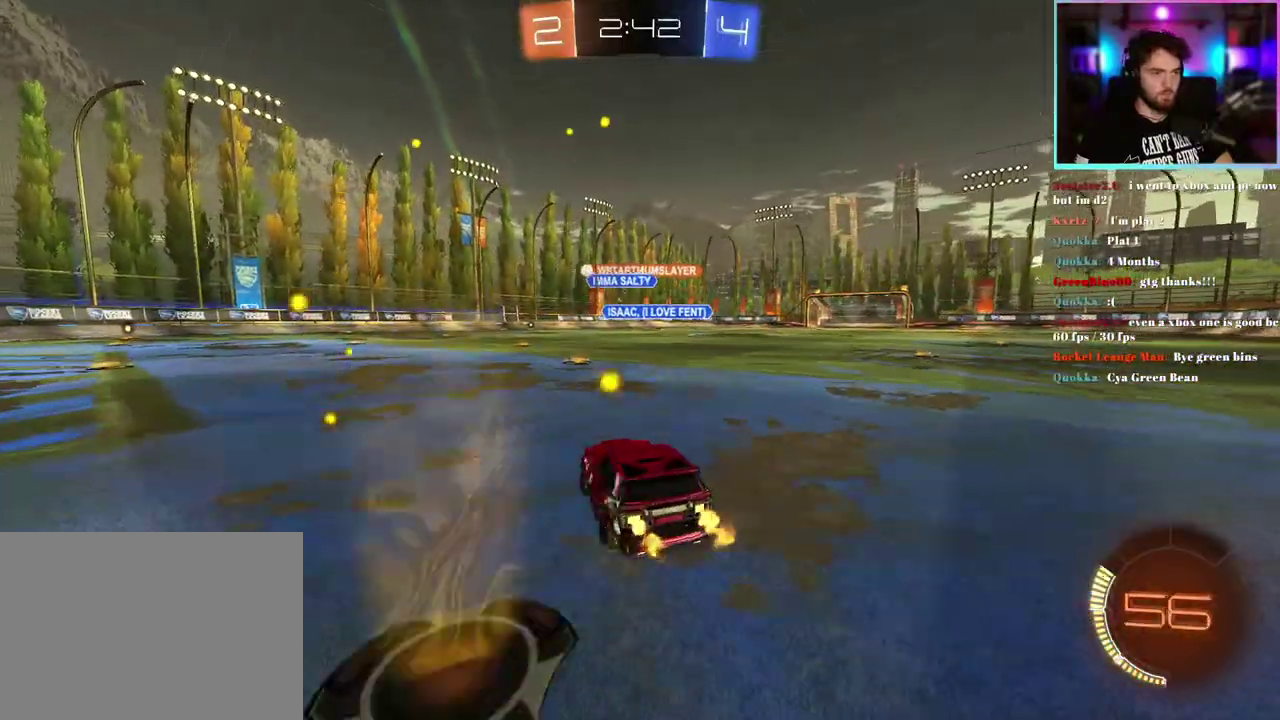
{"buttons": ["R2"], "left_stick": "center", "events": [[83, "left_stick", "center"]]}
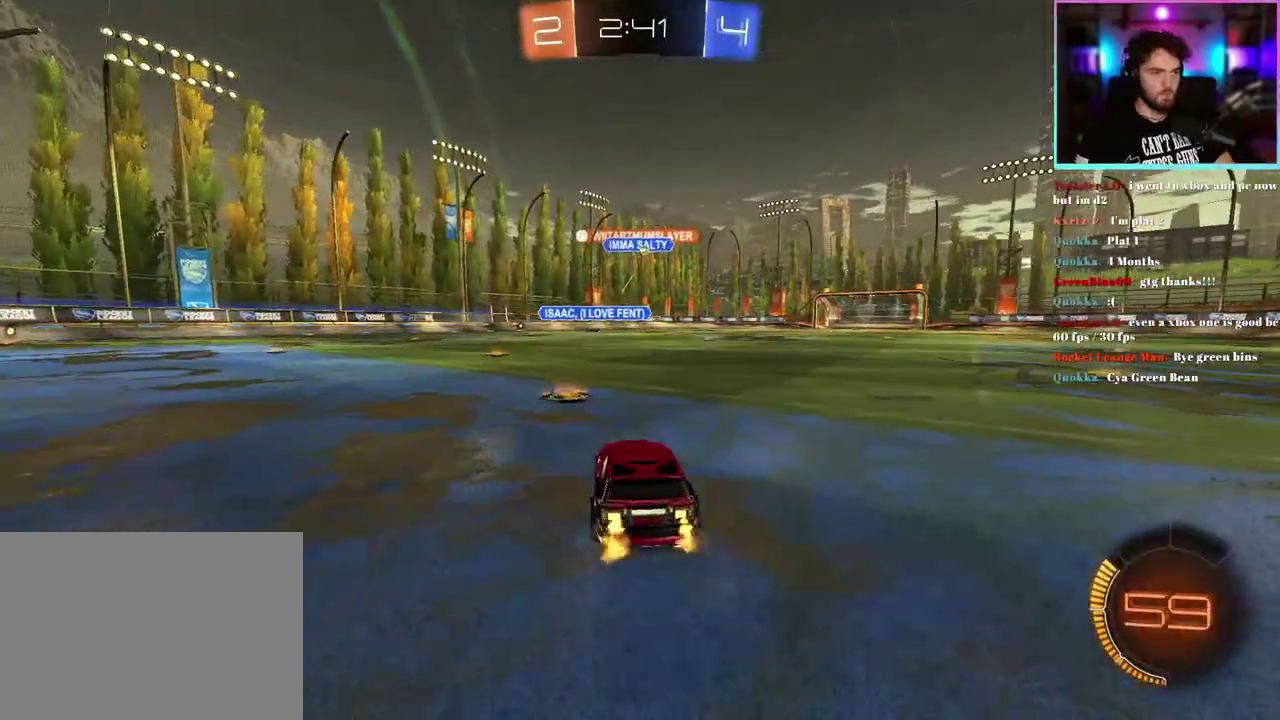
{"buttons": ["L1", "R1", "R2"], "left_stick": "up", "events": [[33, "left_stick", "right"], [167, "R1", "down"], [350, "left_stick", "up-right"], [433, "L1", "down"], [500, "left_stick", "up"]]}
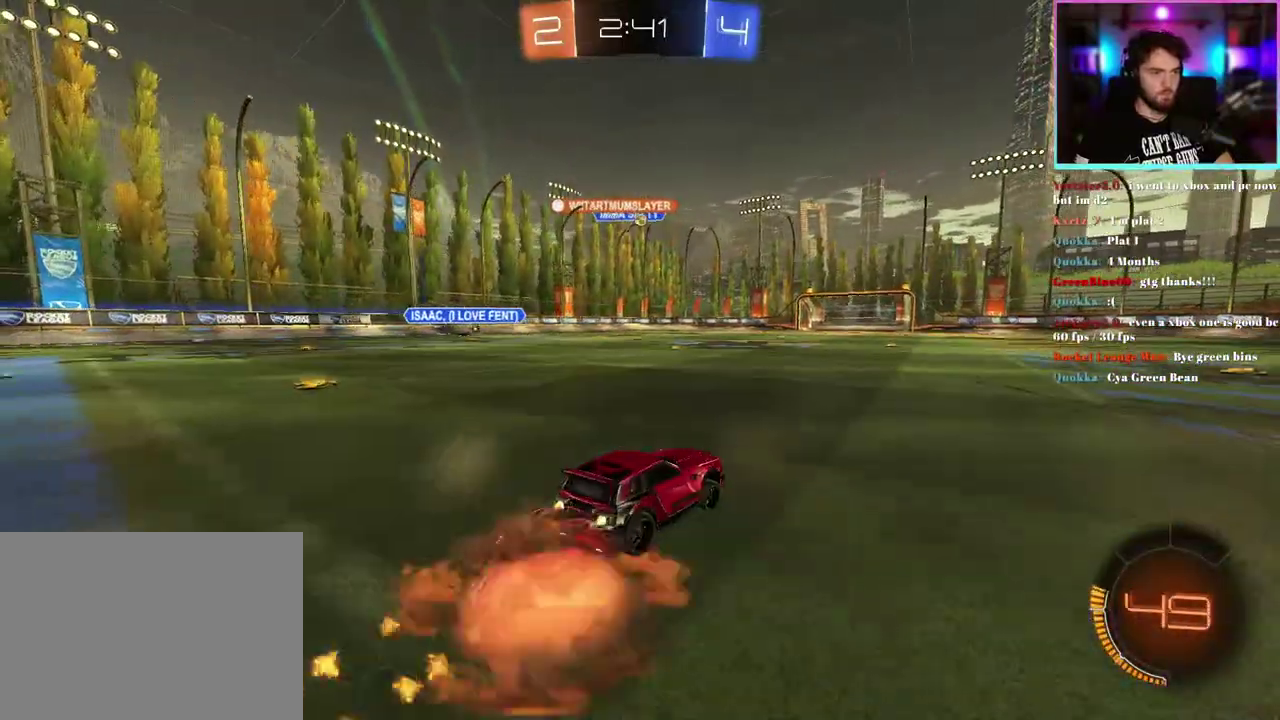
{"buttons": ["L1", "R2"], "left_stick": "down-left", "events": [[83, "left_stick", "down-left"], [400, "R1", "up"]]}
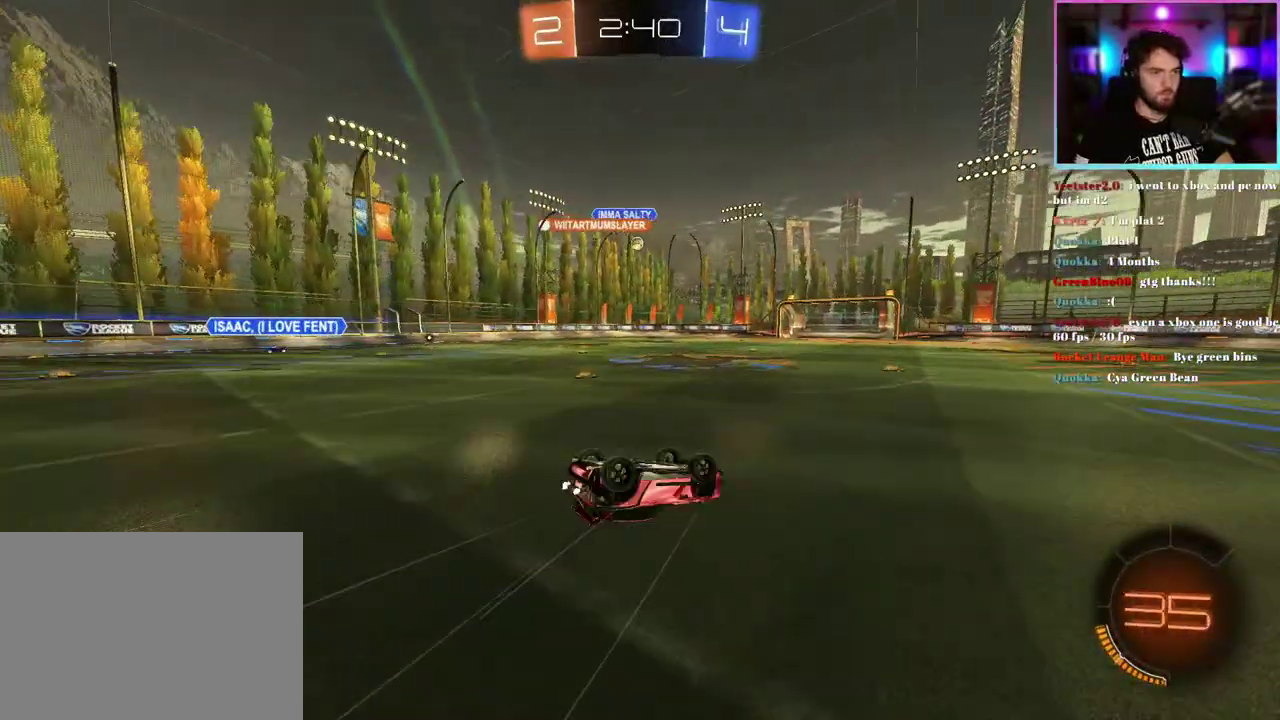
{"buttons": ["R2"], "left_stick": "right", "events": [[167, "L1", "up"], [250, "left_stick", "center"], [400, "left_stick", "right"]]}
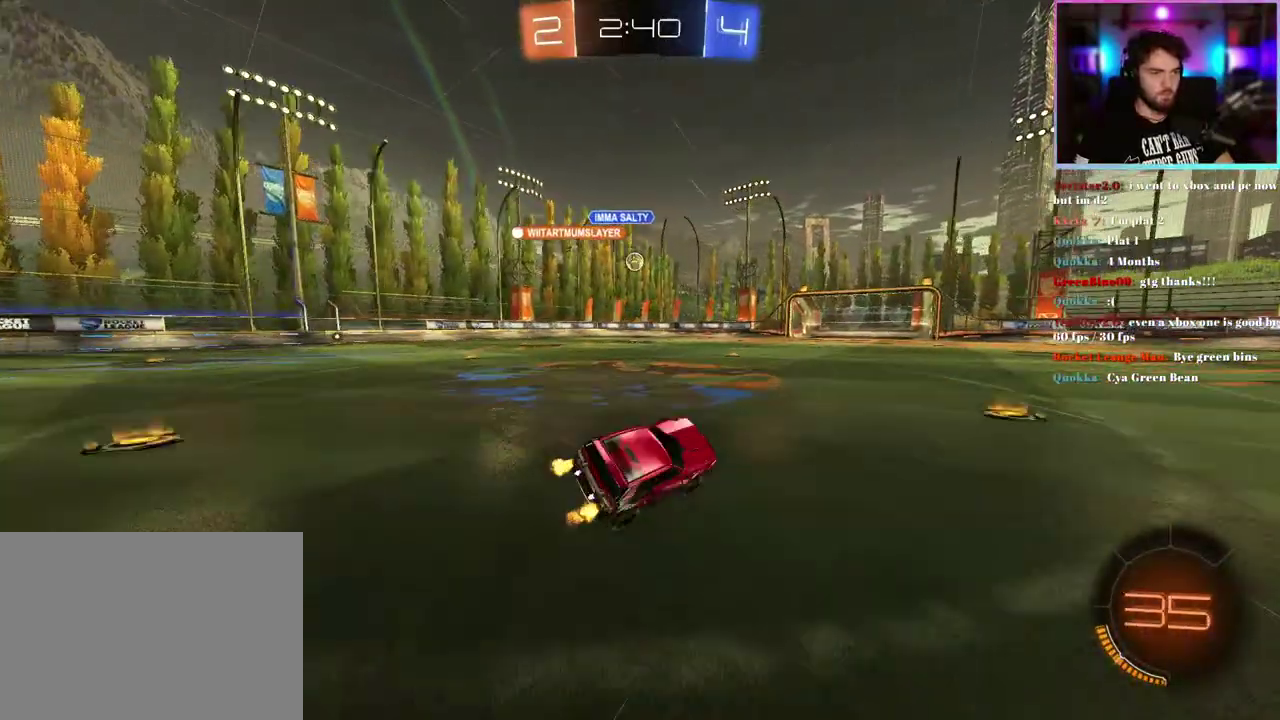
{"buttons": ["R2"], "left_stick": "center", "events": [[83, "left_stick", "center"], [350, "left_stick", "left"], [467, "left_stick", "center"]]}
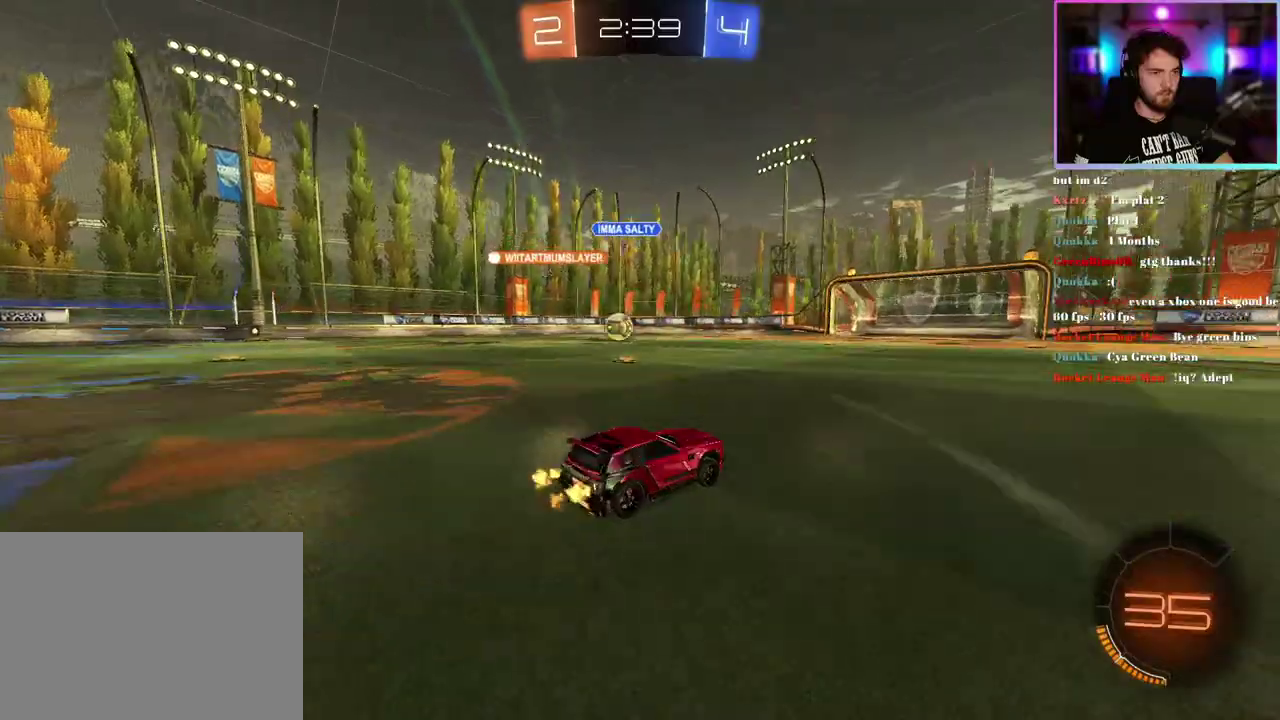
{"buttons": ["R2"], "left_stick": "left", "events": [[183, "left_stick", "left"]]}
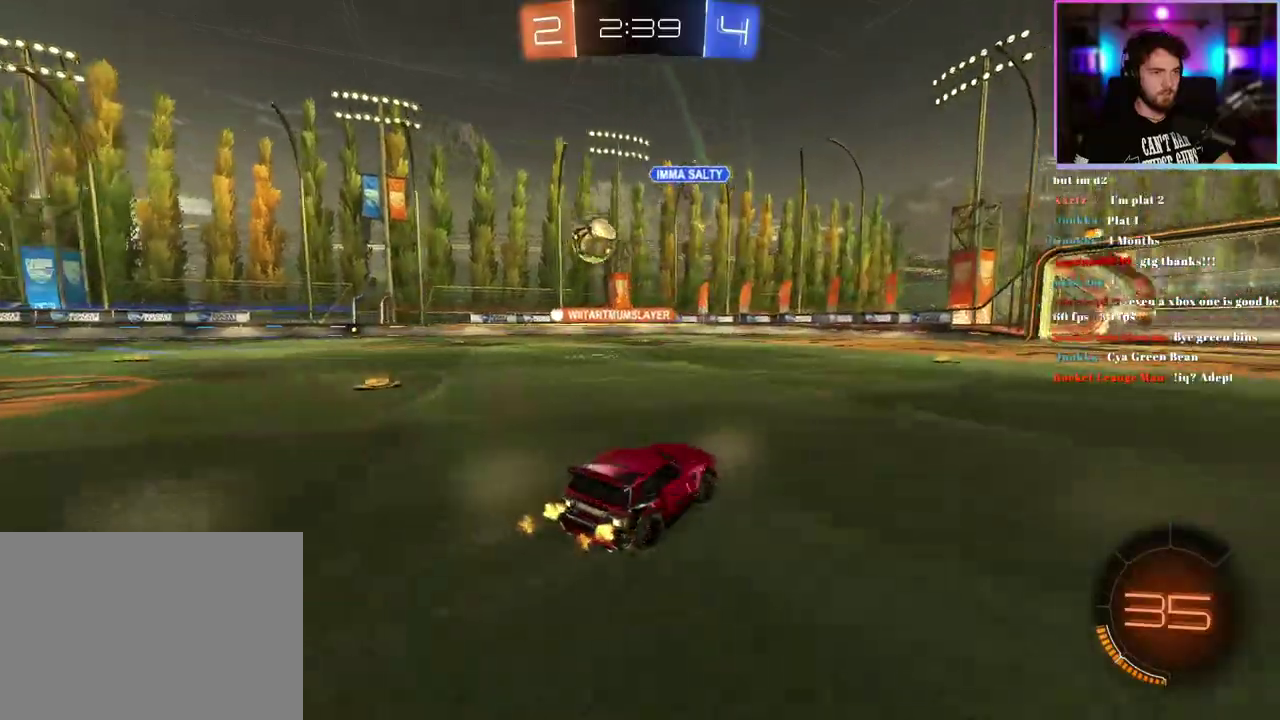
{"buttons": ["R2"], "left_stick": "left", "events": [[450, "SQUARE", "down"], [500, "SQUARE", "up"]]}
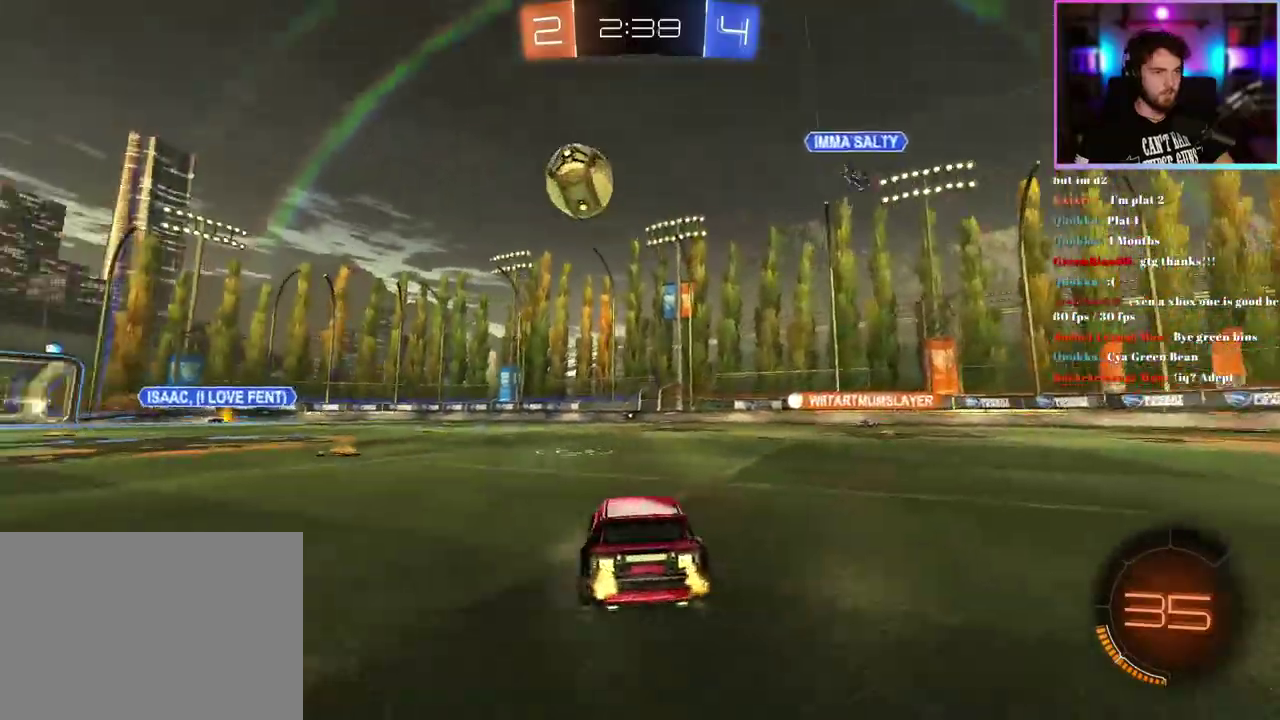
{"buttons": ["R2"], "left_stick": "left", "events": []}
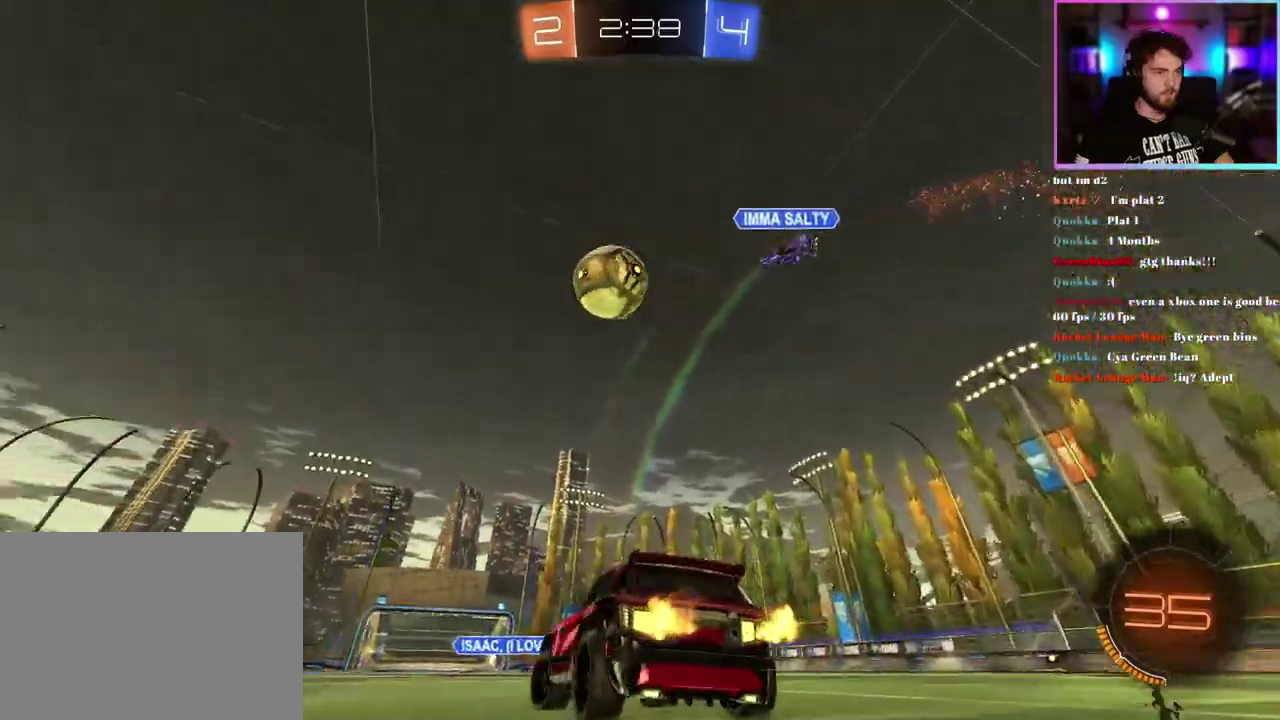
{"buttons": ["R1", "R2"], "left_stick": "left", "events": [[233, "R1", "down"], [350, "left_stick", "center"], [450, "left_stick", "left"]]}
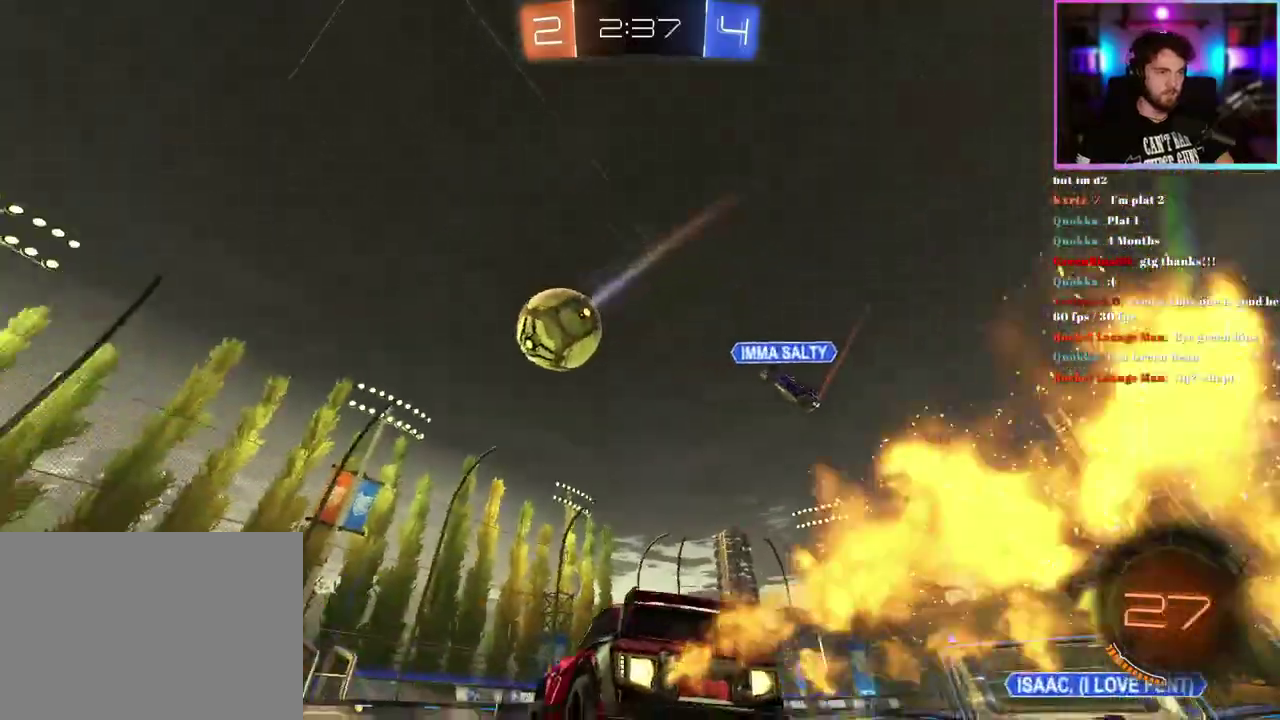
{"buttons": ["R2"], "left_stick": "up-left", "events": [[183, "R1", "up"], [333, "left_stick", "center"], [467, "left_stick", "up-left"]]}
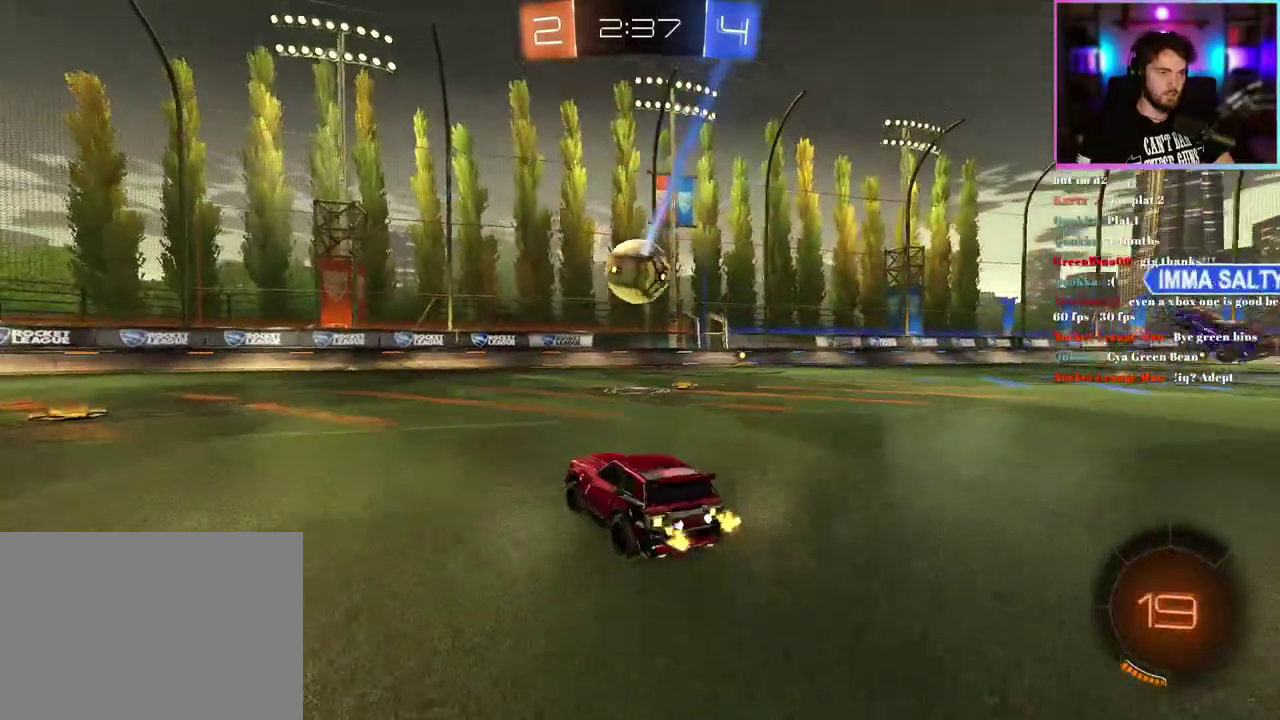
{"buttons": ["R2"], "left_stick": "down-right", "events": [[33, "left_stick", "left"], [150, "left_stick", "center"], [300, "left_stick", "down-left"], [400, "left_stick", "down"], [450, "left_stick", "down-right"]]}
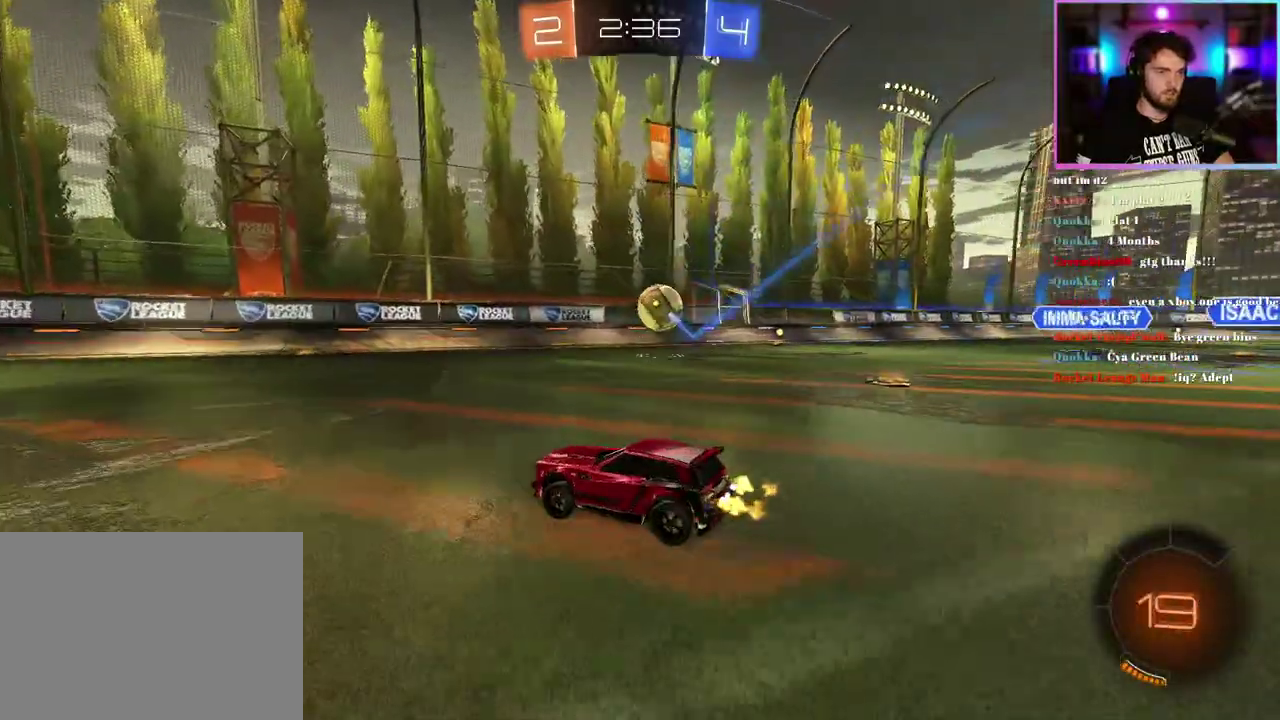
{"buttons": ["R2"], "left_stick": "right", "events": [[117, "left_stick", "center"], [317, "left_stick", "right"]]}
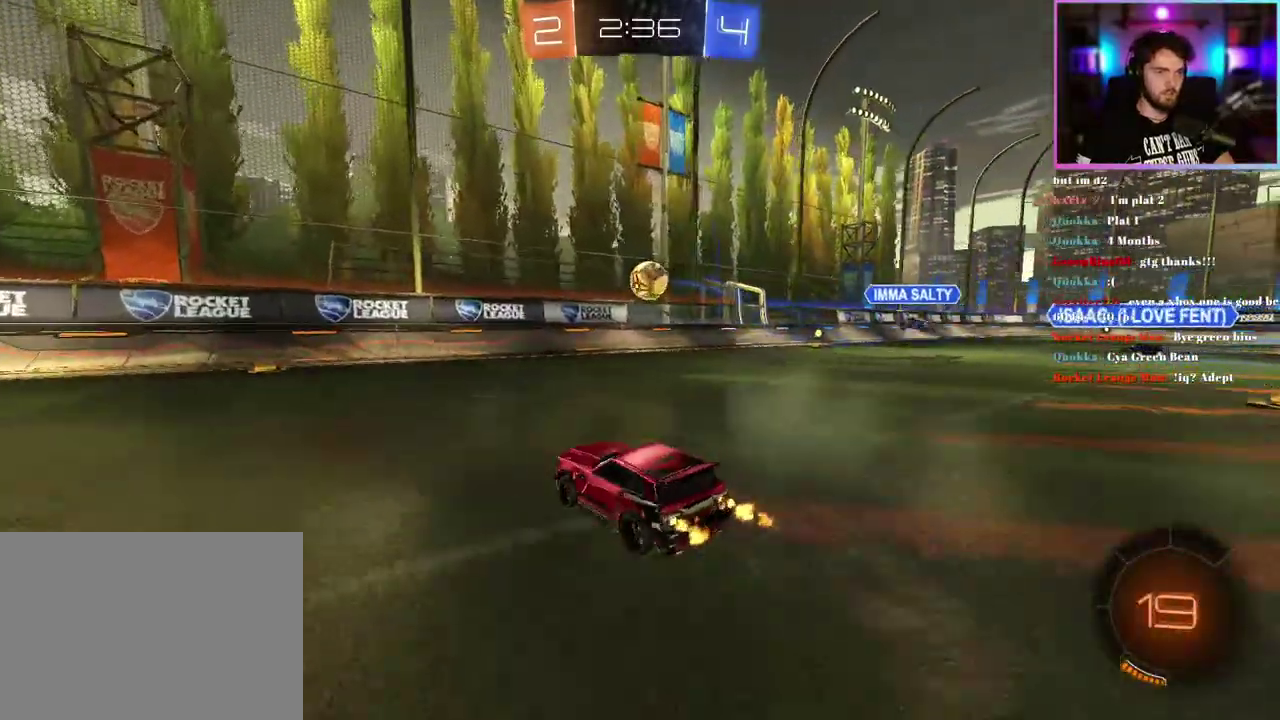
{"buttons": ["R2"], "left_stick": "right", "events": [[133, "L2", "down"], [183, "L2", "up"], [250, "left_stick", "down-right"], [317, "left_stick", "center"], [417, "left_stick", "right"]]}